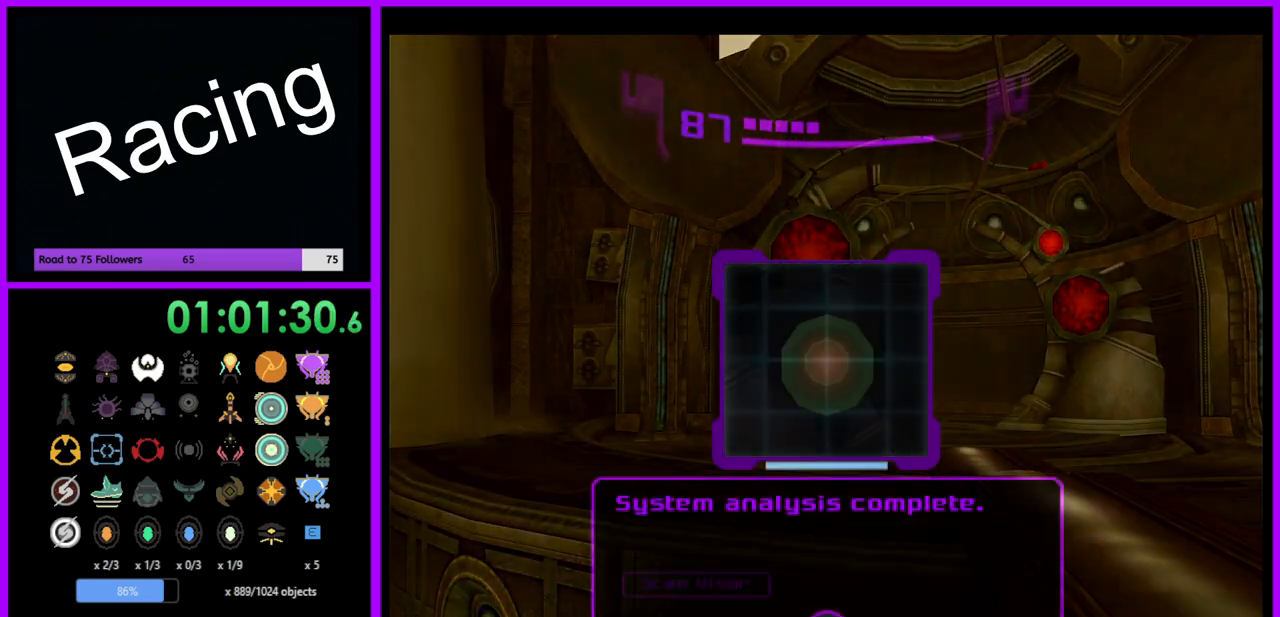
Gameplay with a controller (Nintendo layout); each line is a JSON object with the inputs held at the frame after it. "events" lists button and stick changes between this image and that frame as [ms after this image, input, new state], when the widget could be followed in between. Not read: L3 R3.
{"buttons": ["A"], "left_stick": "up", "right_stick": "center", "events": [[117, "L1", "up"], [183, "left_stick", "up"], [433, "A", "down"]]}
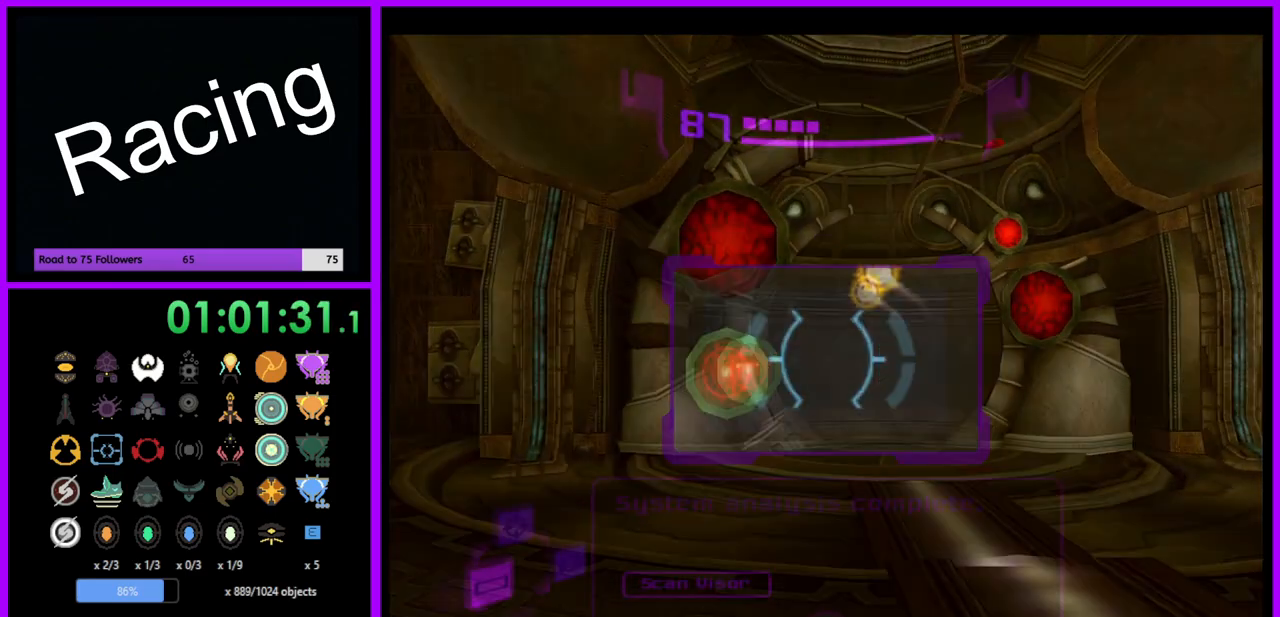
{"buttons": ["L1"], "left_stick": "up", "right_stick": "center", "events": [[17, "A", "up"], [317, "left_stick", "up-right"], [333, "L1", "down"], [467, "left_stick", "up"]]}
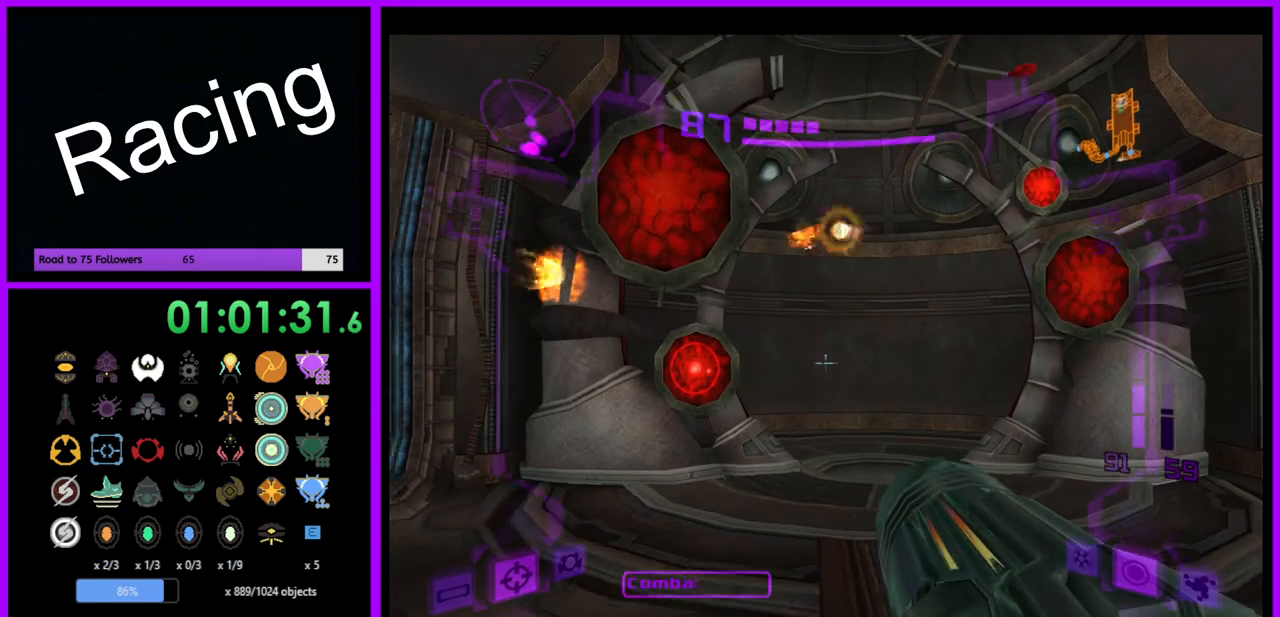
{"buttons": ["L1"], "left_stick": "up", "right_stick": "center", "events": []}
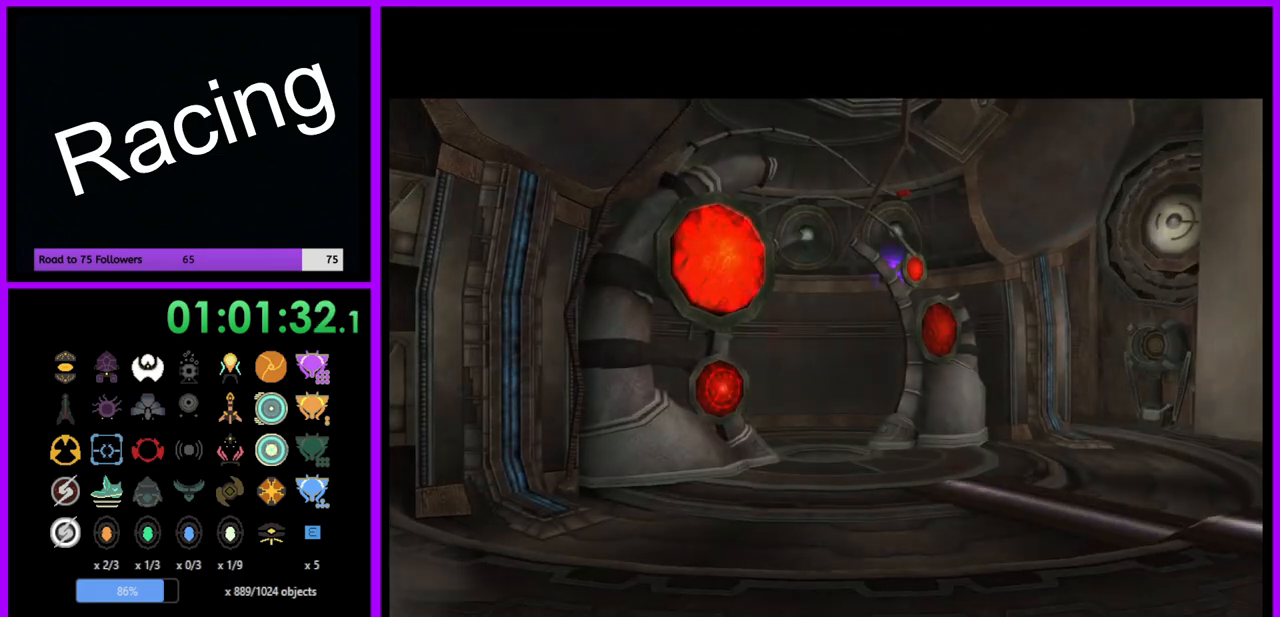
{"buttons": [], "left_stick": "up", "right_stick": "center", "events": [[50, "L1", "up"], [67, "left_stick", "center"], [450, "left_stick", "up"]]}
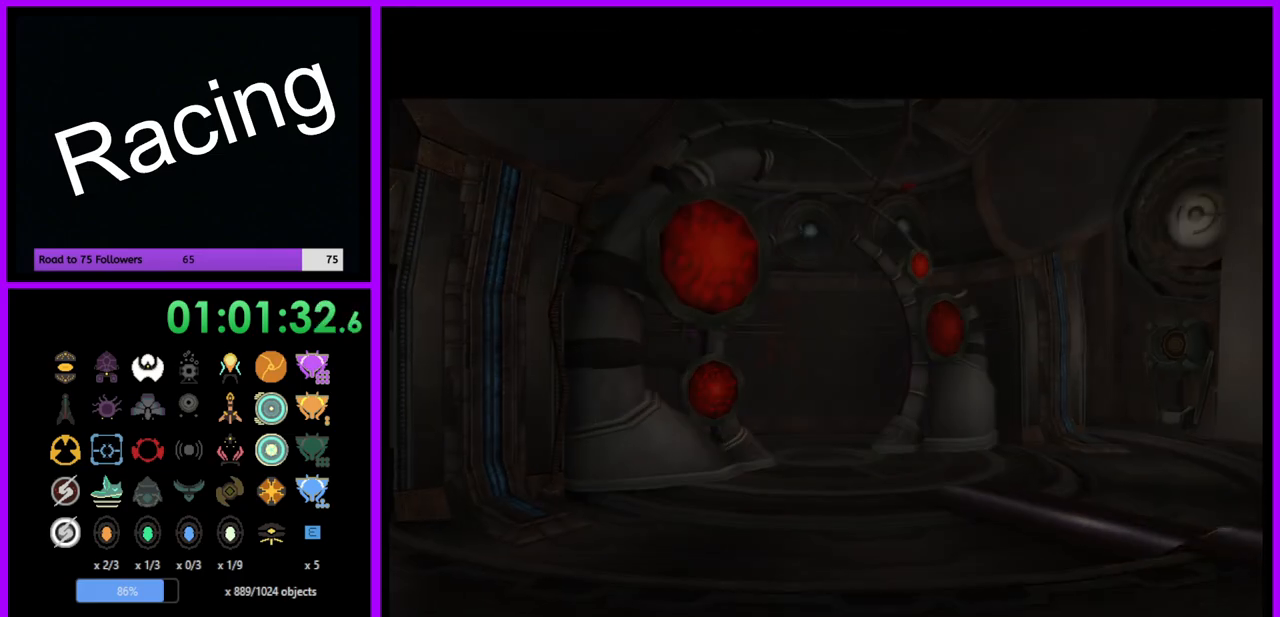
{"buttons": [], "left_stick": "up", "right_stick": "center", "events": []}
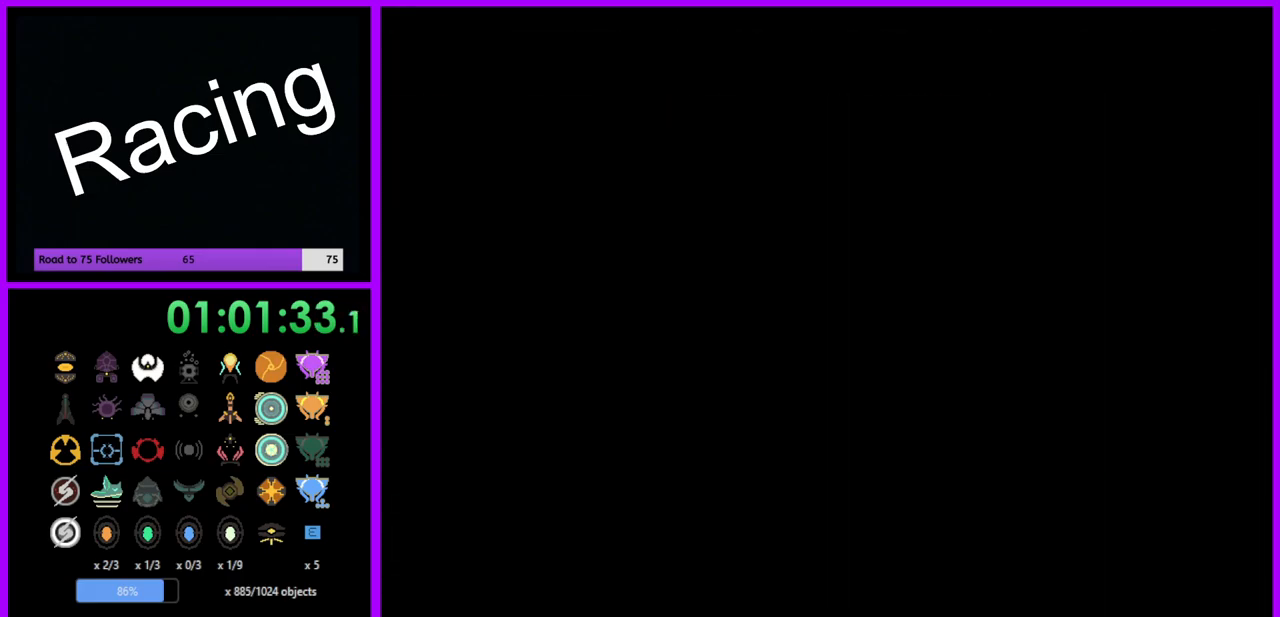
{"buttons": [], "left_stick": "up", "right_stick": "center", "events": []}
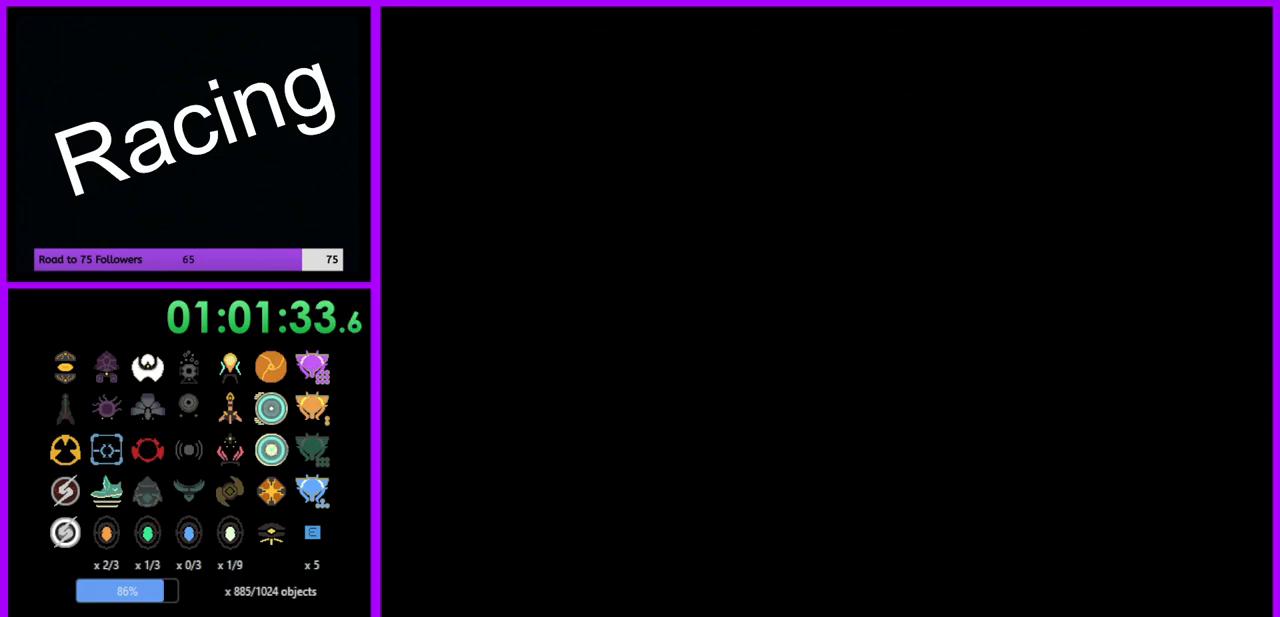
{"buttons": [], "left_stick": "up", "right_stick": "center", "events": []}
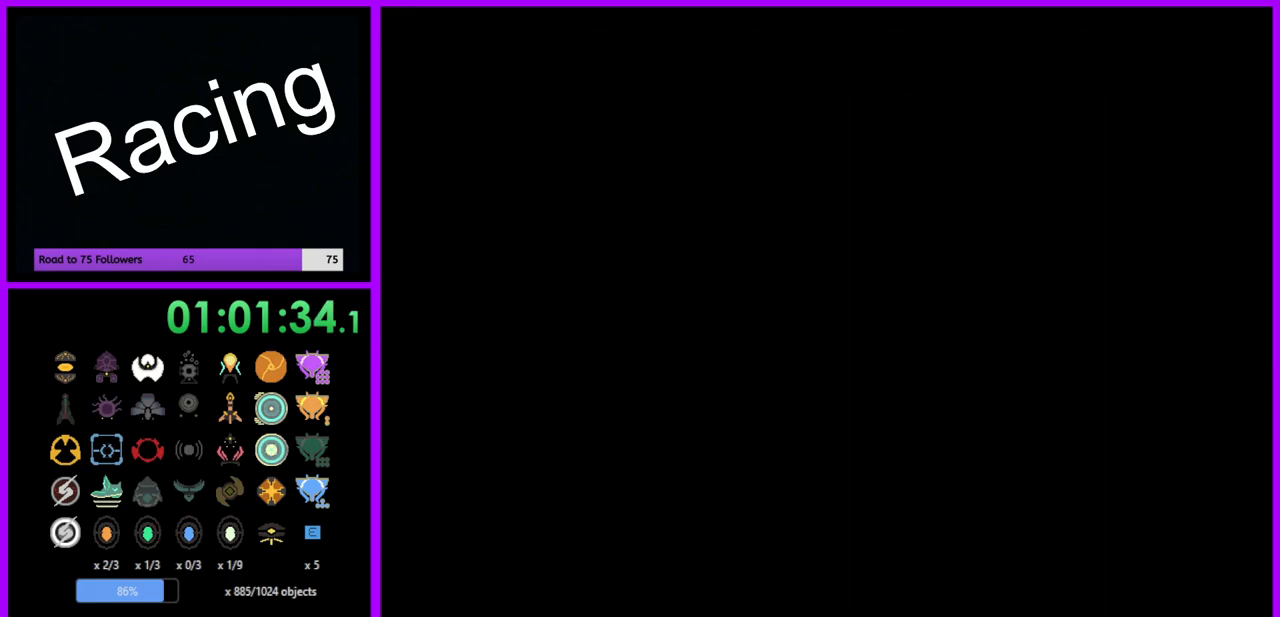
{"buttons": [], "left_stick": "up", "right_stick": "center", "events": []}
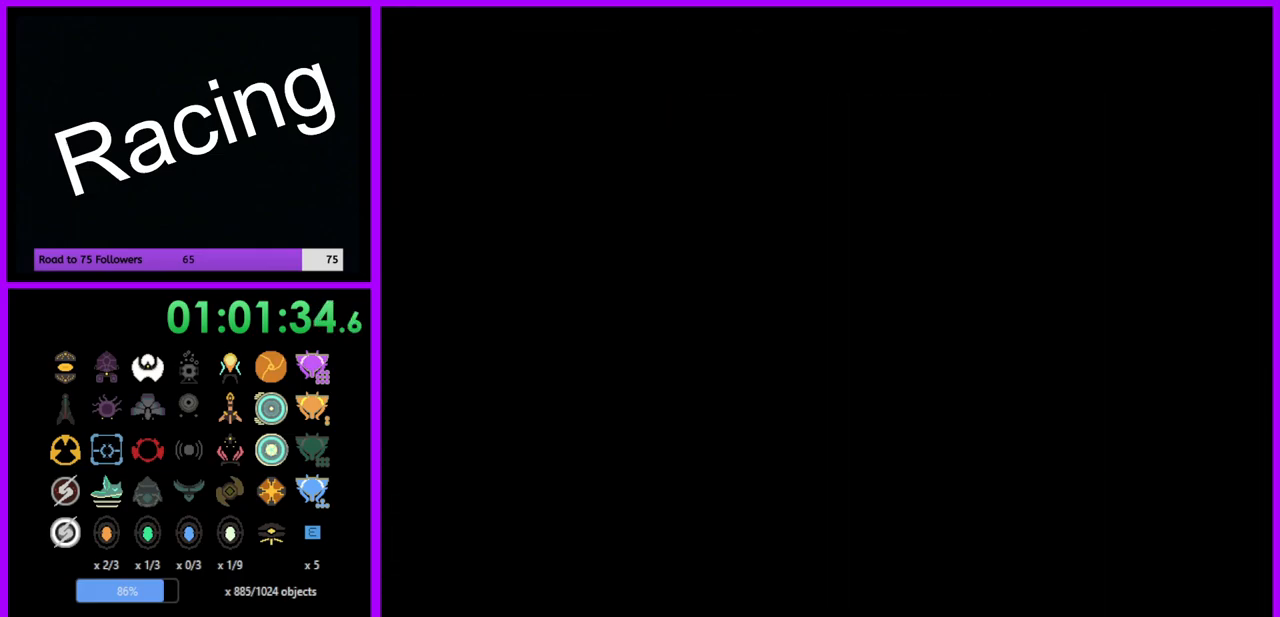
{"buttons": [], "left_stick": "up", "right_stick": "center", "events": []}
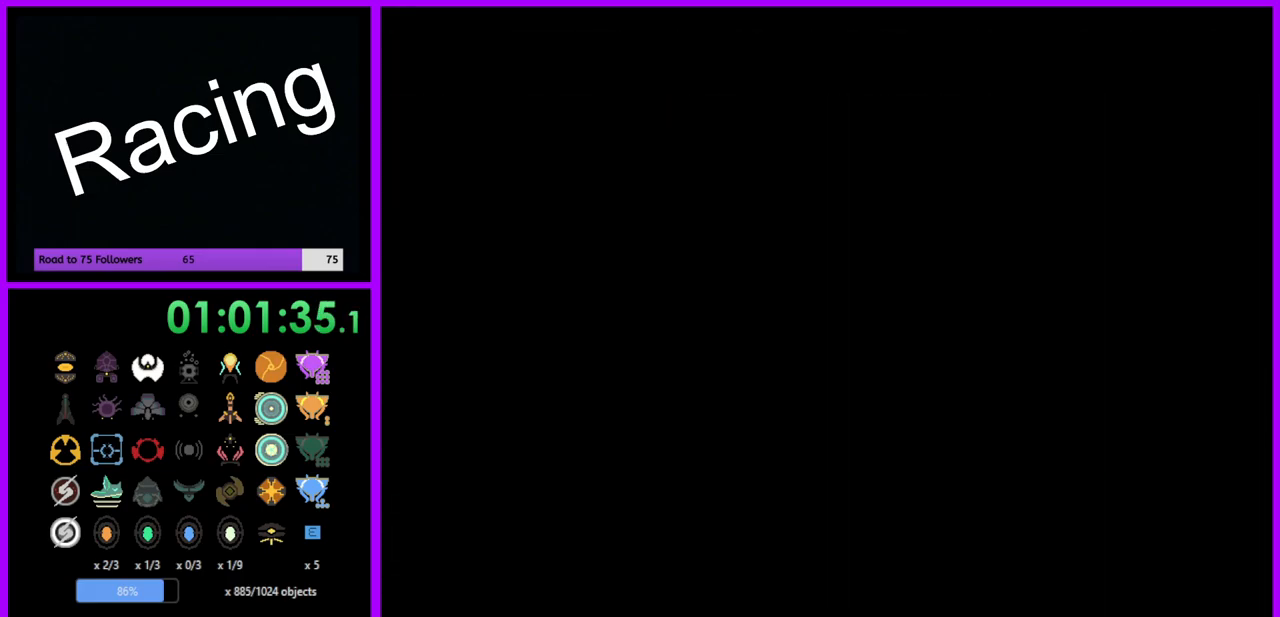
{"buttons": [], "left_stick": "up", "right_stick": "center", "events": []}
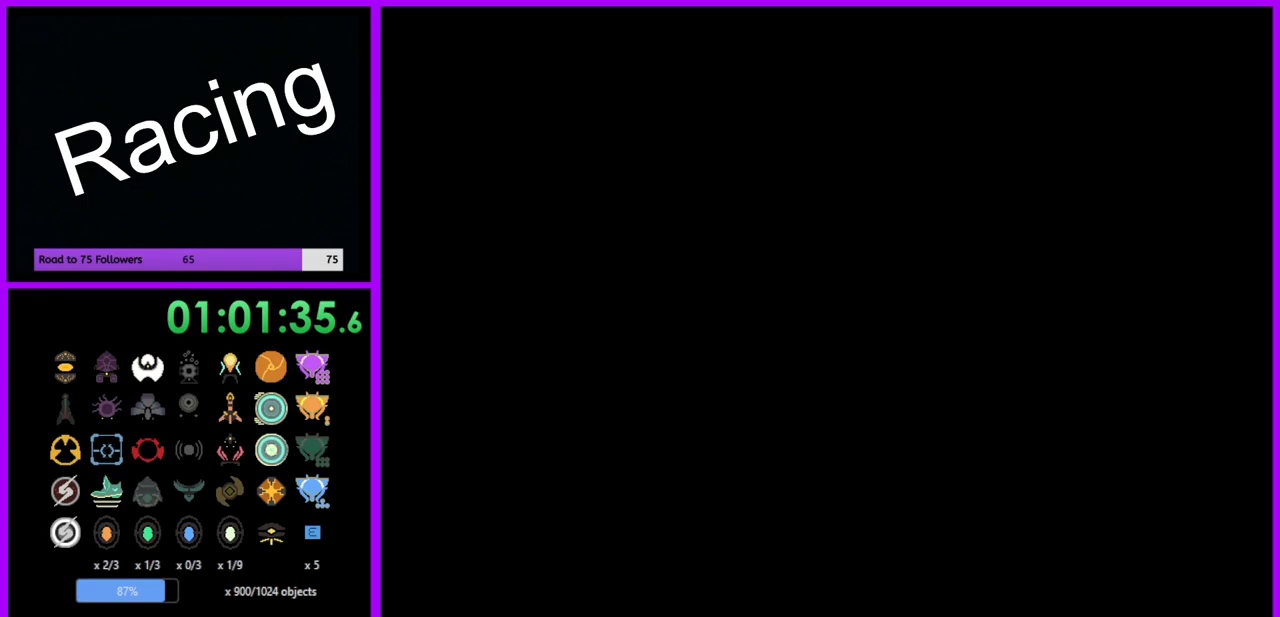
{"buttons": [], "left_stick": "up", "right_stick": "center", "events": []}
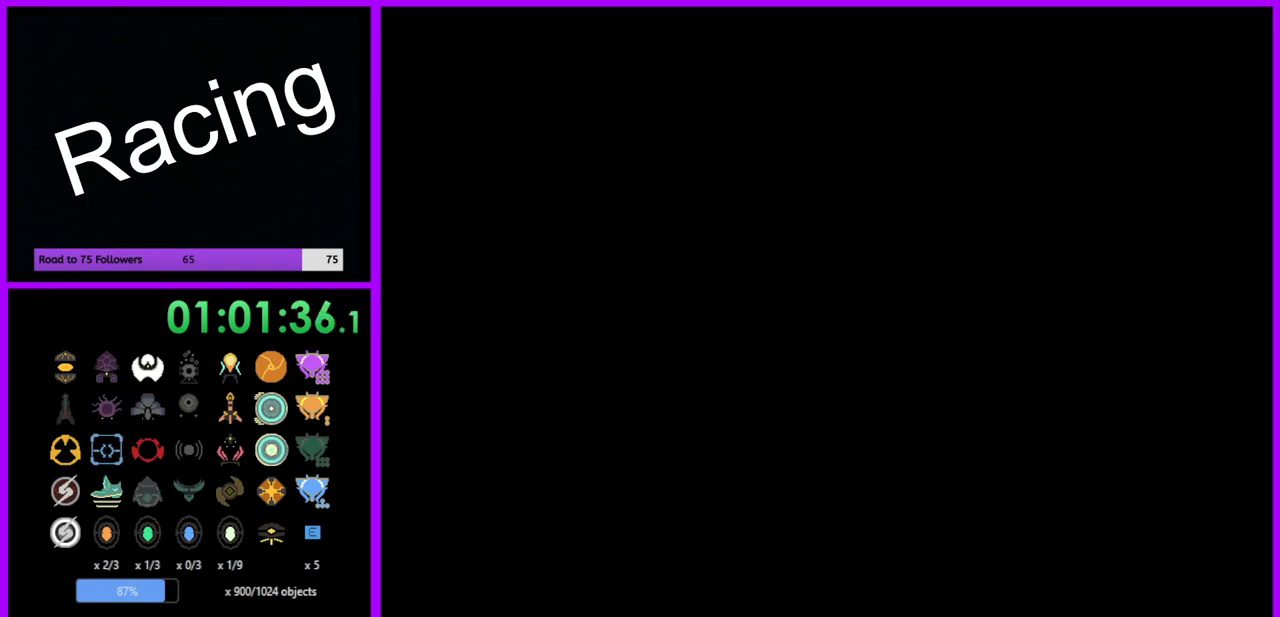
{"buttons": [], "left_stick": "up", "right_stick": "center", "events": []}
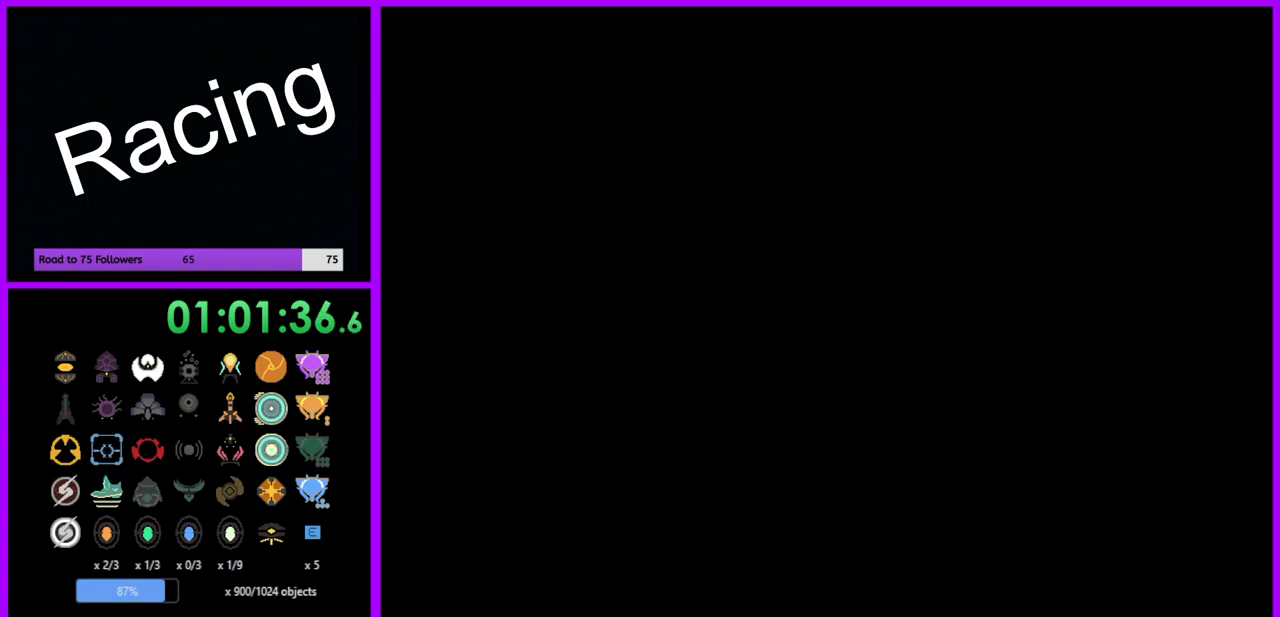
{"buttons": [], "left_stick": "up", "right_stick": "center", "events": []}
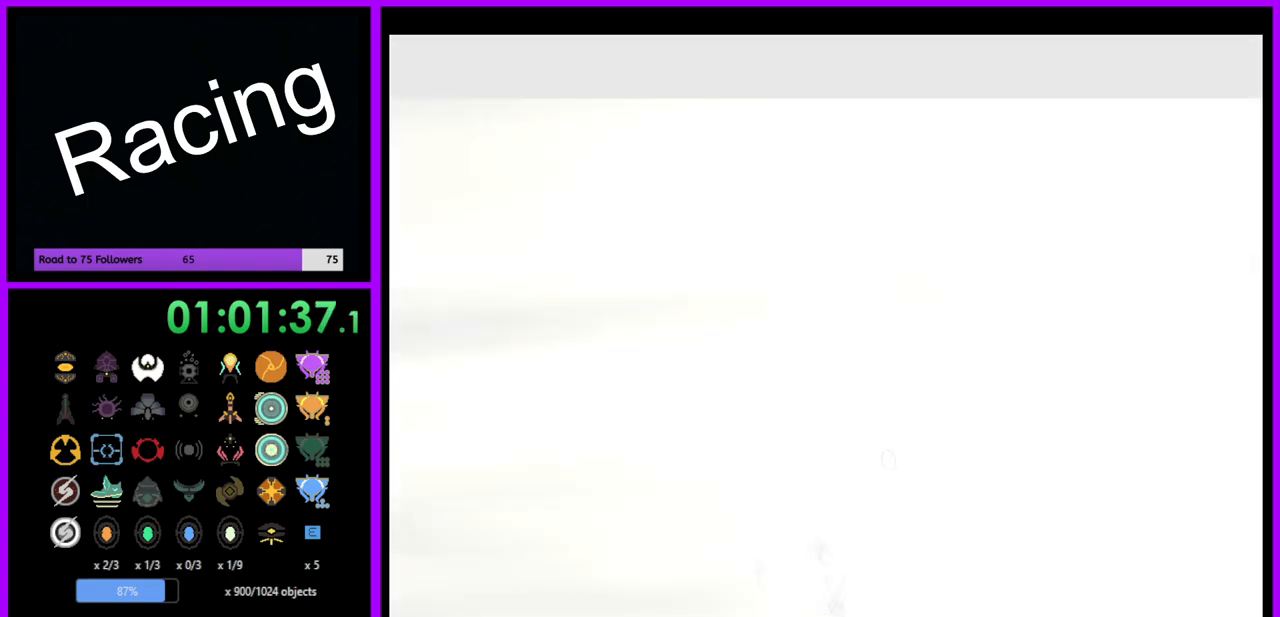
{"buttons": [], "left_stick": "up", "right_stick": "center", "events": []}
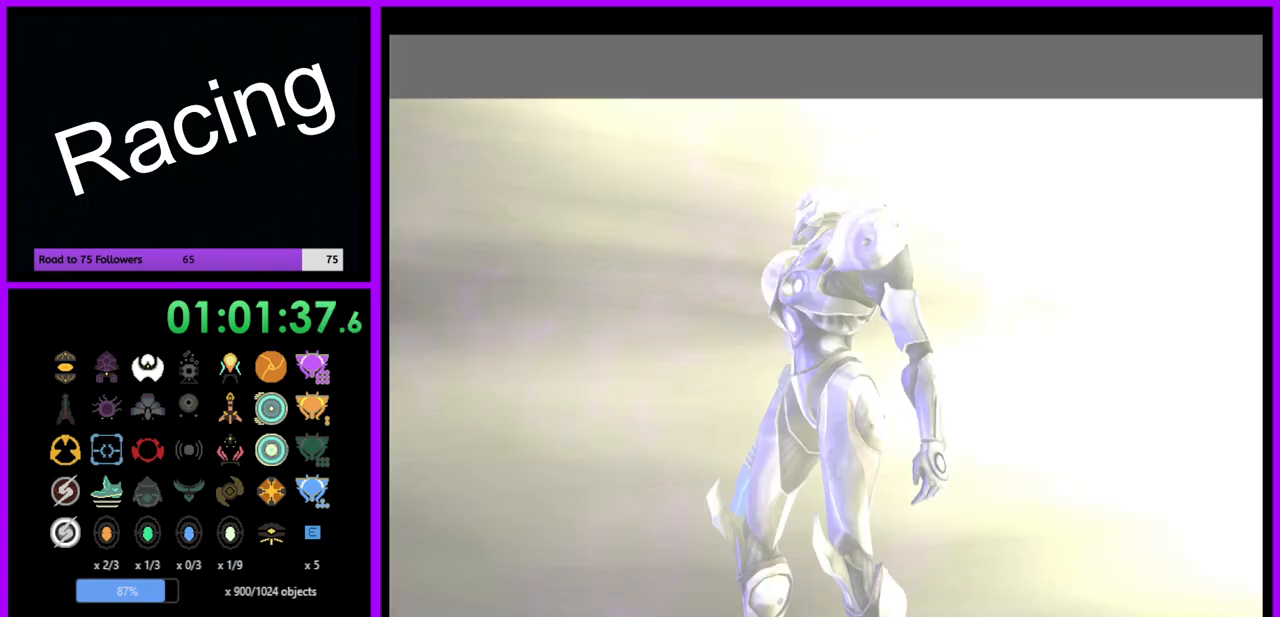
{"buttons": [], "left_stick": "center", "right_stick": "center", "events": [[350, "left_stick", "center"]]}